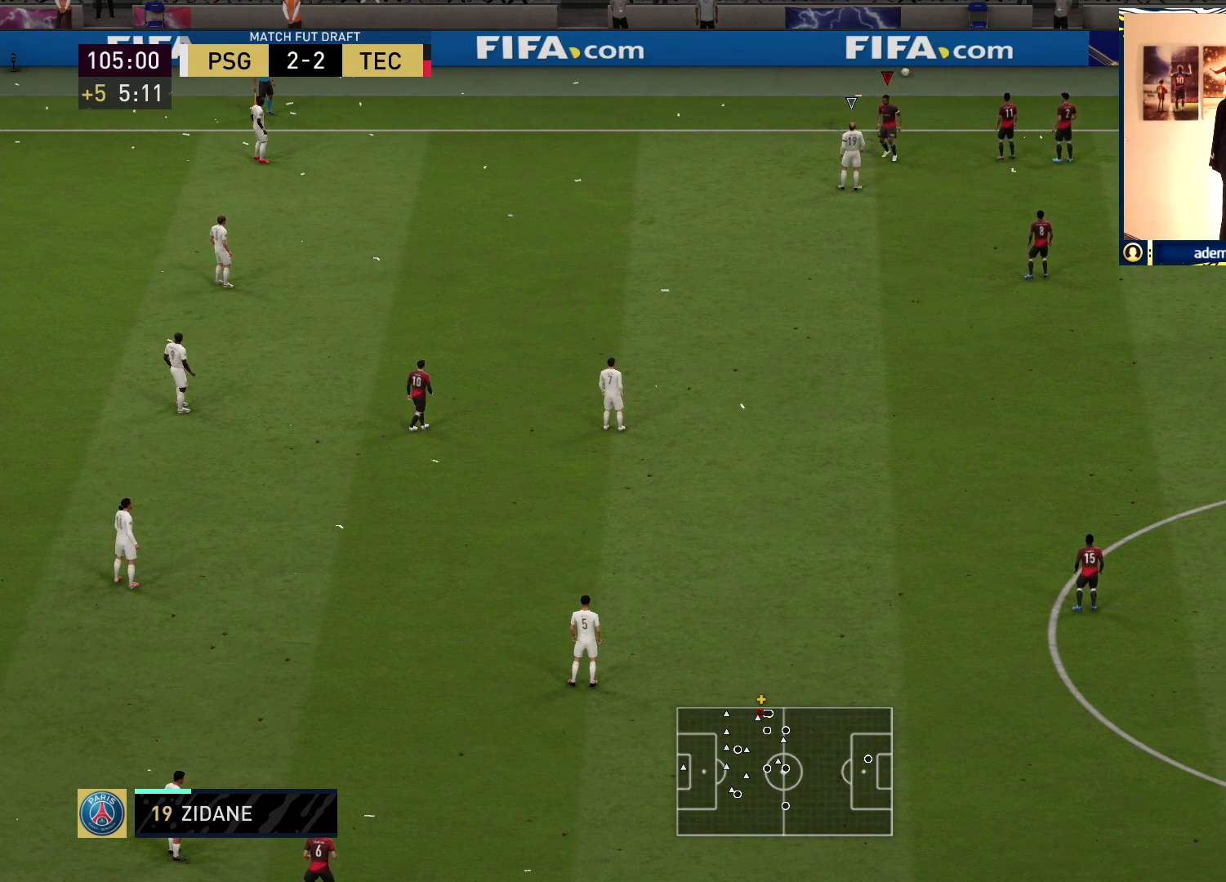
Gameplay with a controller (PlayStation layout); each line is a JSON object with the inputs held at the frame after it. "events" lists button and stick changes between this image and that frame as [ms after this image, input, new state], when the widget could be followed in between. Not read: HOME R1.
{"buttons": ["CROSS"], "left_stick": "center", "right_stick": "center", "events": [[383, "CROSS", "down"]]}
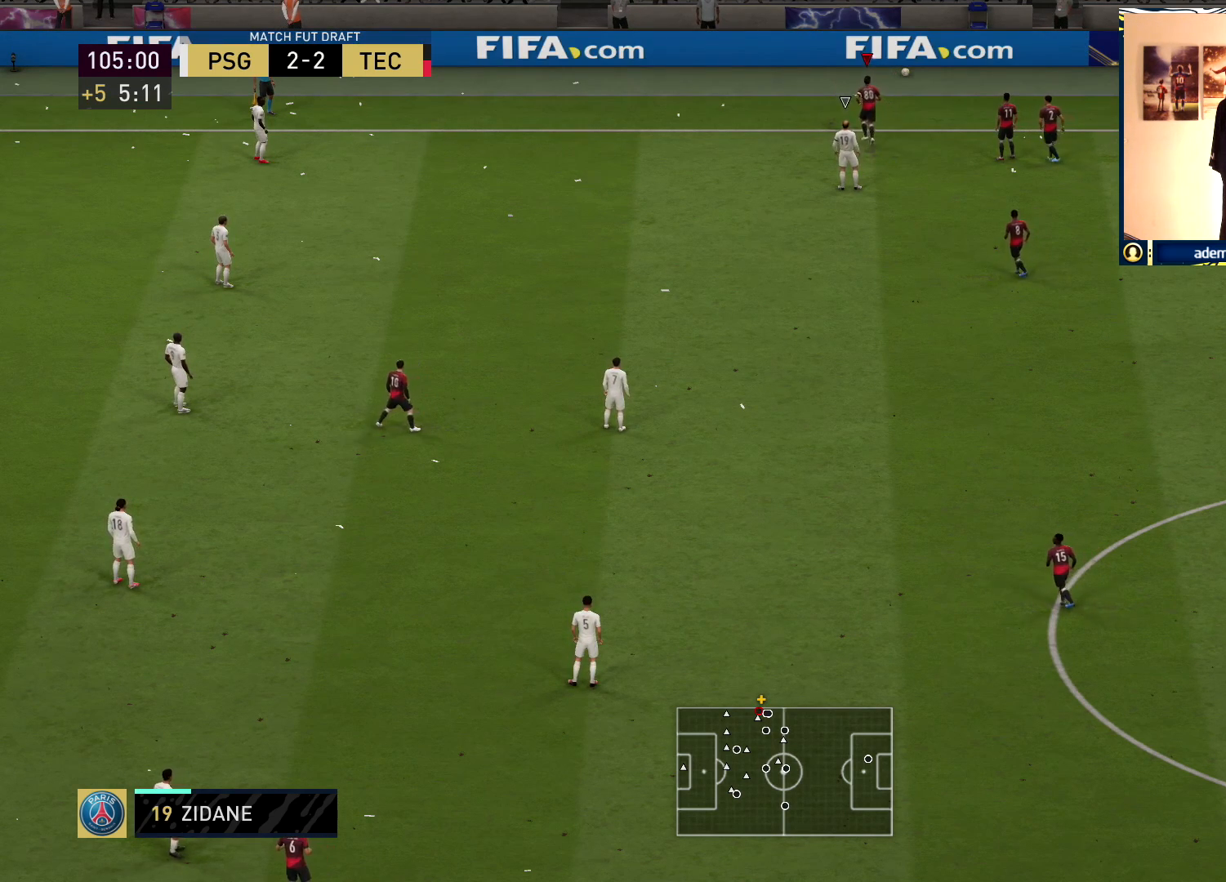
{"buttons": [], "left_stick": "down", "right_stick": "center", "events": [[67, "CROSS", "up"], [250, "CROSS", "down"], [350, "CROSS", "up"], [450, "left_stick", "down"]]}
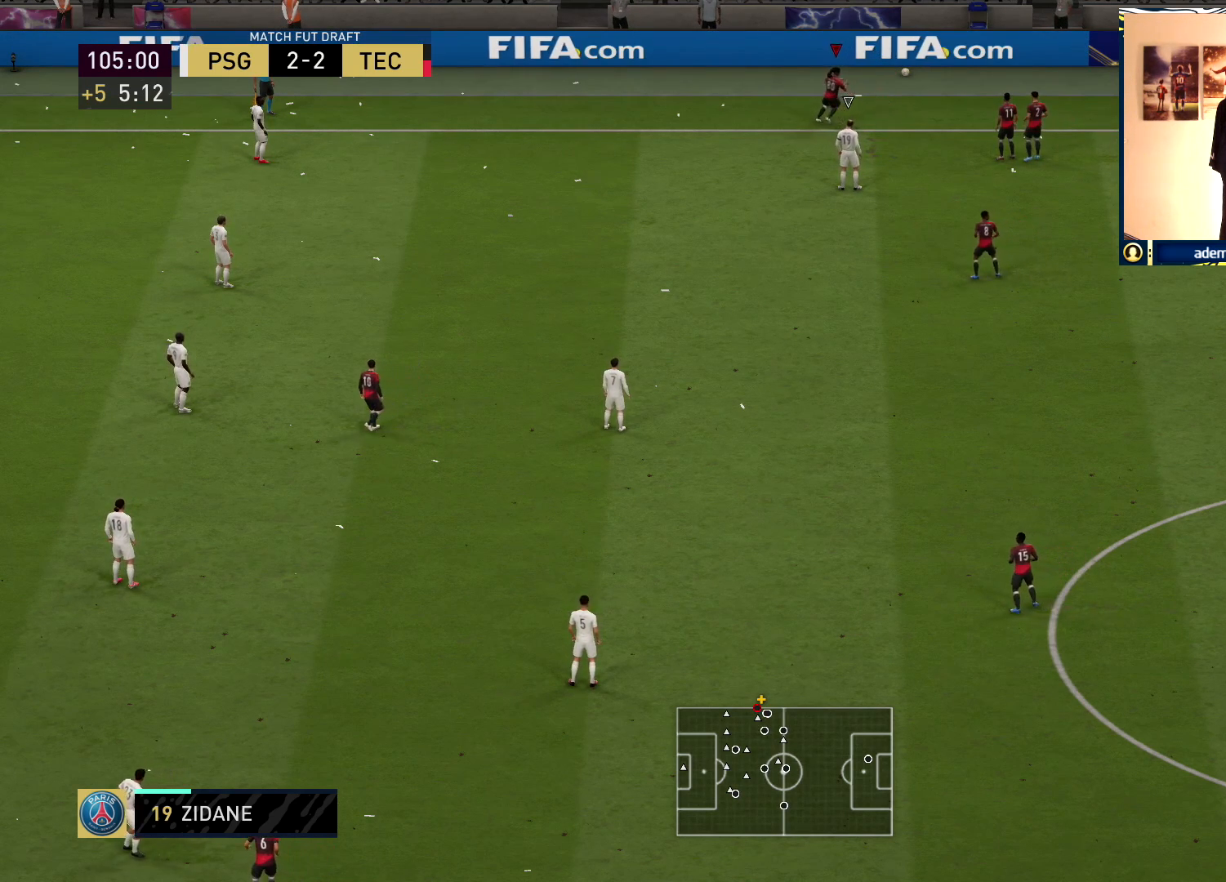
{"buttons": ["L2"], "left_stick": "down", "right_stick": "center", "events": [[167, "L1", "down"], [167, "left_stick", "right"], [267, "left_stick", "up"], [300, "L1", "up"], [317, "right_stick", "up"], [383, "L2", "down"], [383, "left_stick", "left"], [483, "left_stick", "down"], [500, "right_stick", "center"]]}
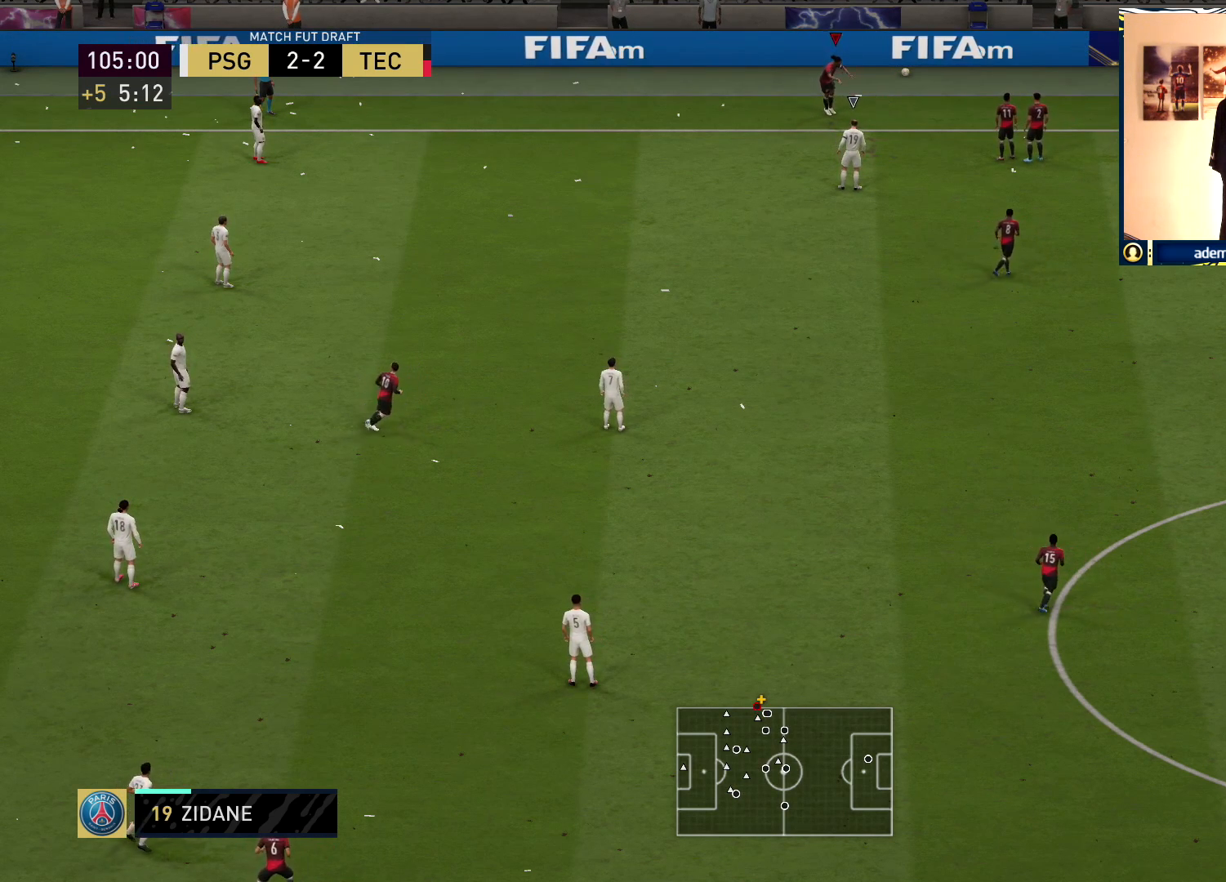
{"buttons": [], "left_stick": "center", "right_stick": "center", "events": [[17, "left_stick", "down-right"], [100, "L2", "up"], [150, "left_stick", "center"]]}
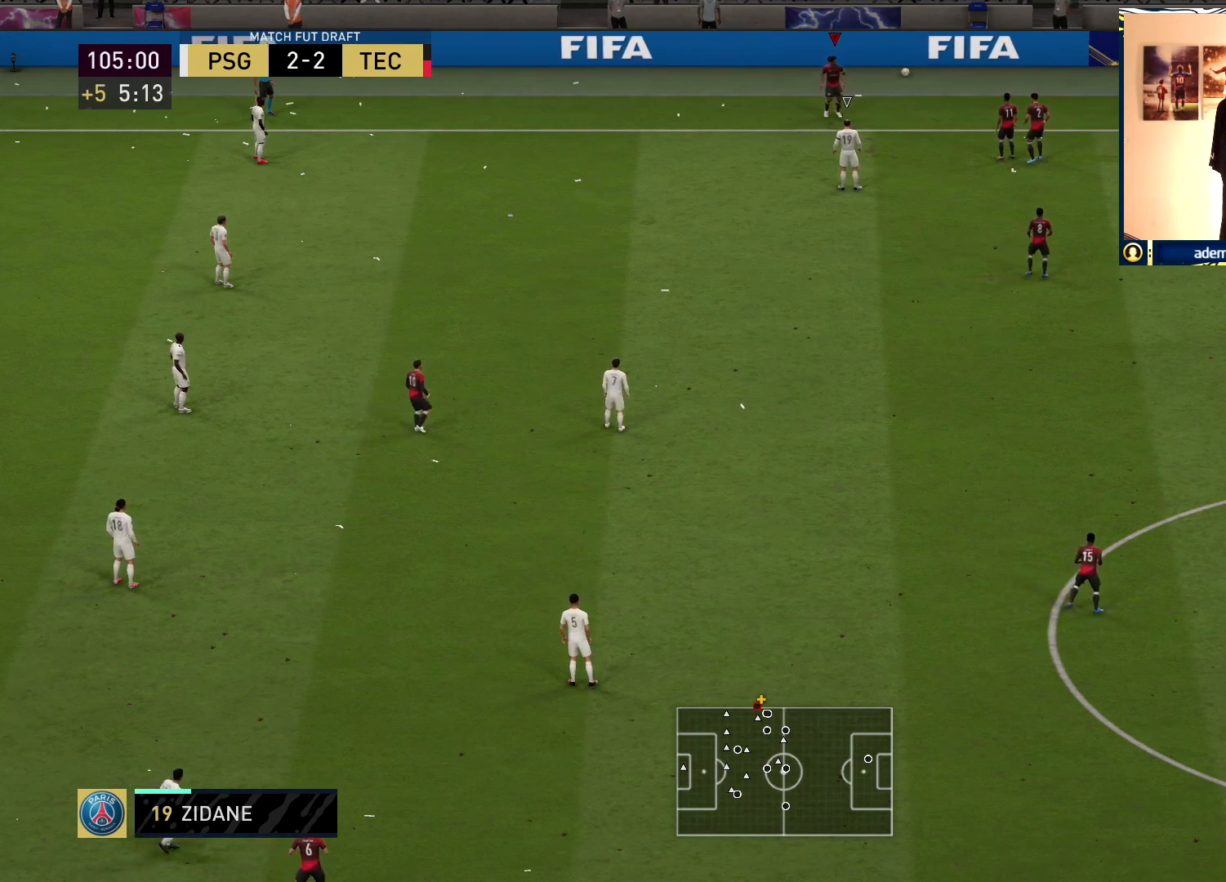
{"buttons": [], "left_stick": "center", "right_stick": "center", "events": [[133, "left_stick", "right"], [183, "L1", "down"], [200, "L2", "down"], [217, "R2", "down"], [233, "CROSS", "down"], [383, "CROSS", "up"], [383, "L1", "up"], [400, "L2", "up"], [417, "R2", "up"], [500, "left_stick", "center"]]}
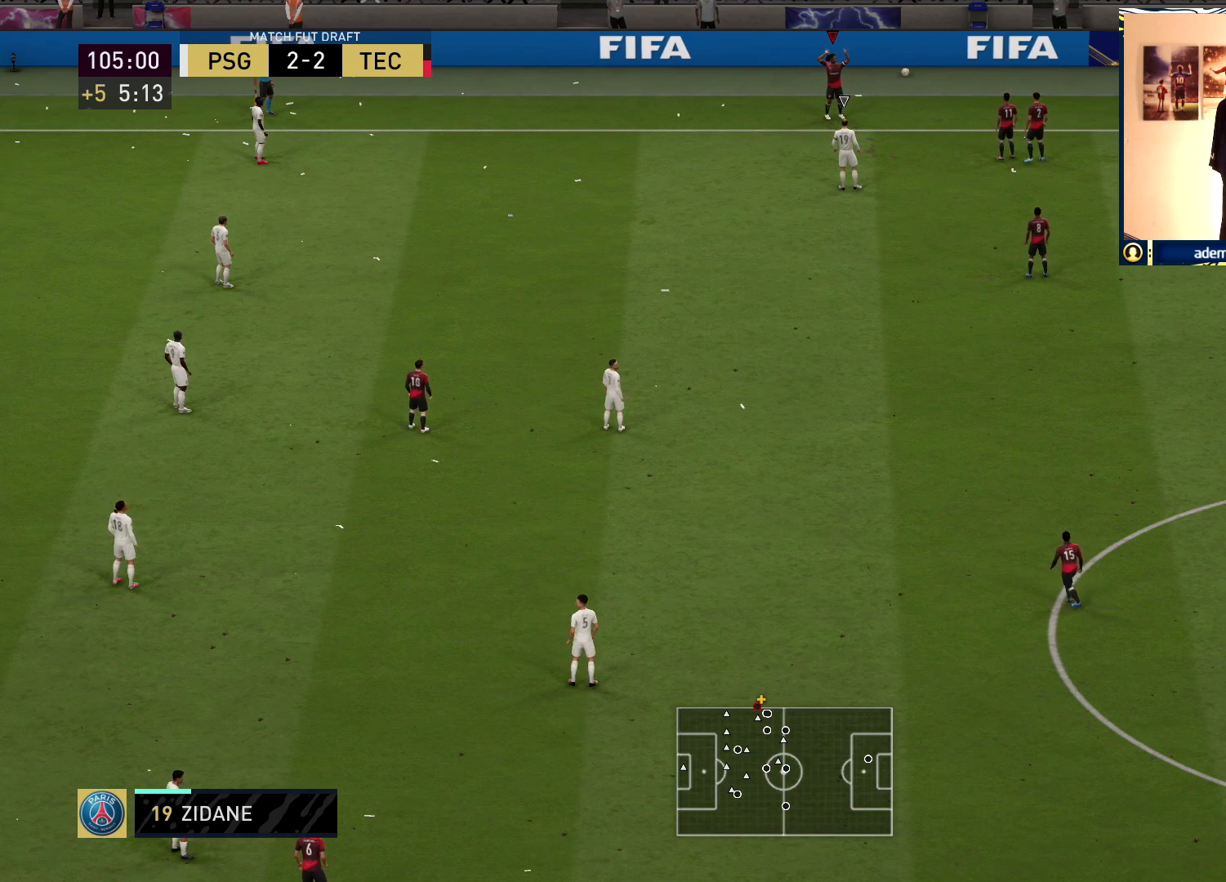
{"buttons": ["L1", "L2", "R2"], "left_stick": "right", "right_stick": "center", "events": [[217, "left_stick", "down"], [250, "R2", "down"], [283, "CROSS", "down"], [317, "L1", "down"], [350, "L2", "down"], [450, "CROSS", "up"], [450, "left_stick", "right"]]}
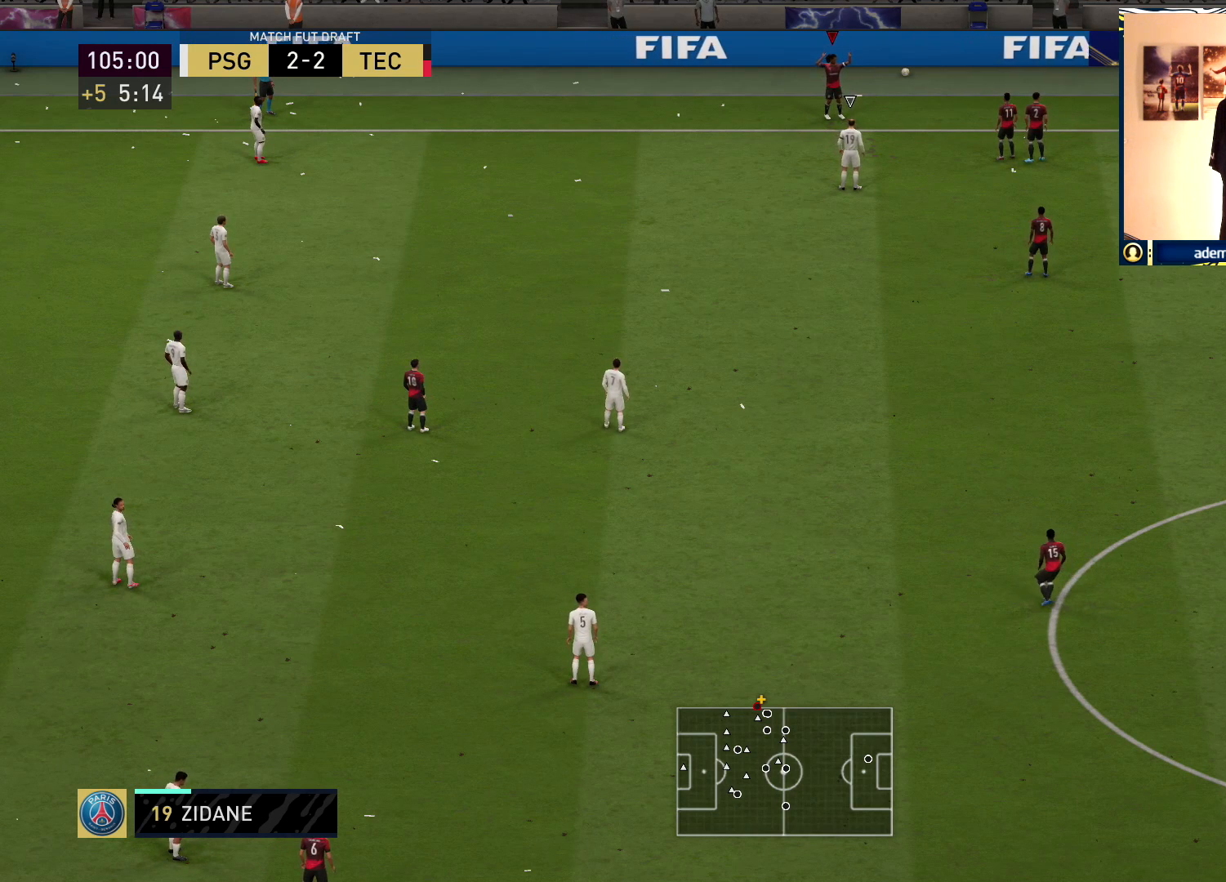
{"buttons": ["L2"], "left_stick": "down", "right_stick": "center", "events": [[17, "R2", "up"], [33, "L1", "up"], [50, "L2", "up"], [83, "left_stick", "center"], [367, "left_stick", "down"], [467, "L2", "down"]]}
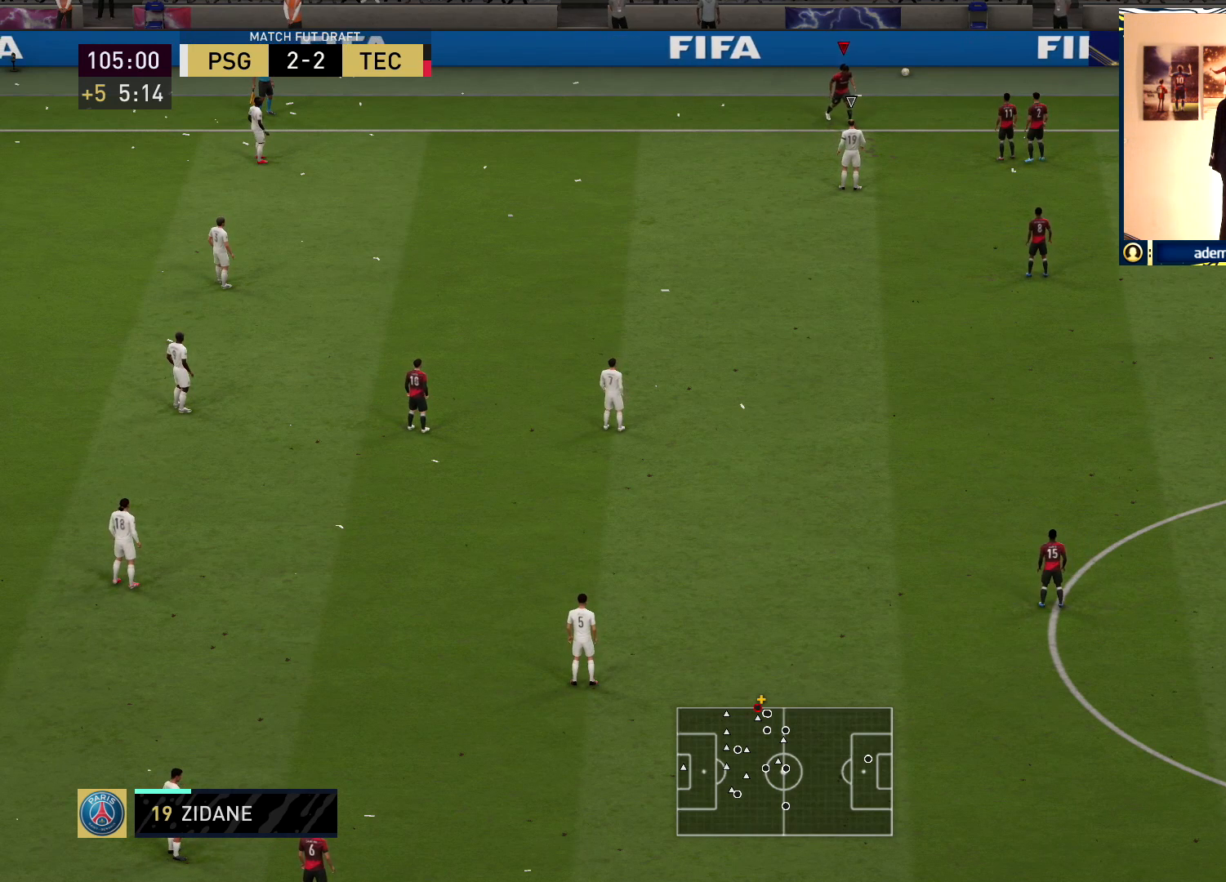
{"buttons": [], "left_stick": "center", "right_stick": "center", "events": [[67, "L1", "down"], [100, "CROSS", "down"], [100, "R2", "down"], [117, "left_stick", "right"], [200, "left_stick", "up-right"], [250, "CROSS", "up"], [300, "R2", "up"], [317, "L1", "up"], [333, "L2", "up"], [467, "left_stick", "center"]]}
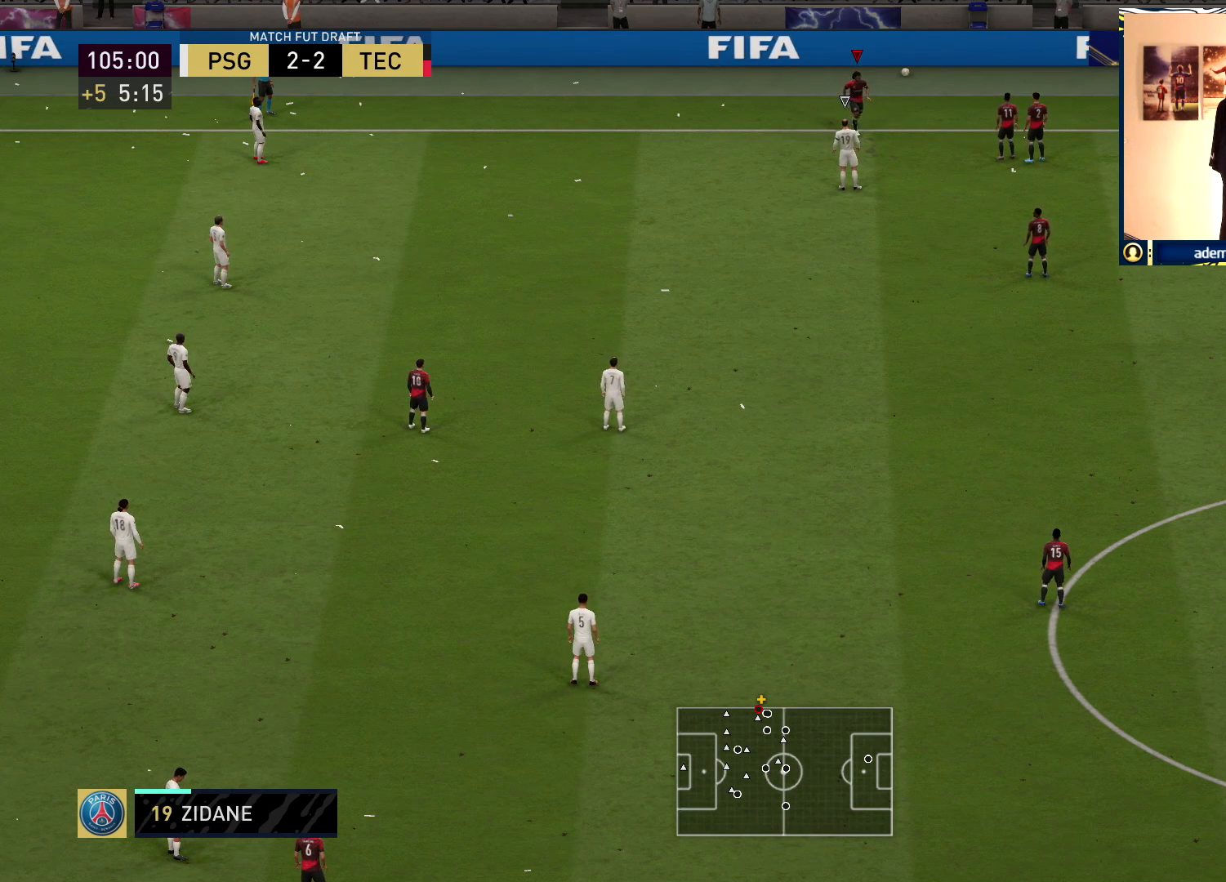
{"buttons": [], "left_stick": "up-right", "right_stick": "center", "events": [[183, "L2", "down"], [183, "left_stick", "up"], [200, "L1", "down"], [233, "R2", "down"], [250, "CROSS", "down"], [400, "CROSS", "up"], [433, "R2", "up"], [450, "left_stick", "up-right"], [467, "L2", "up"], [483, "L1", "up"]]}
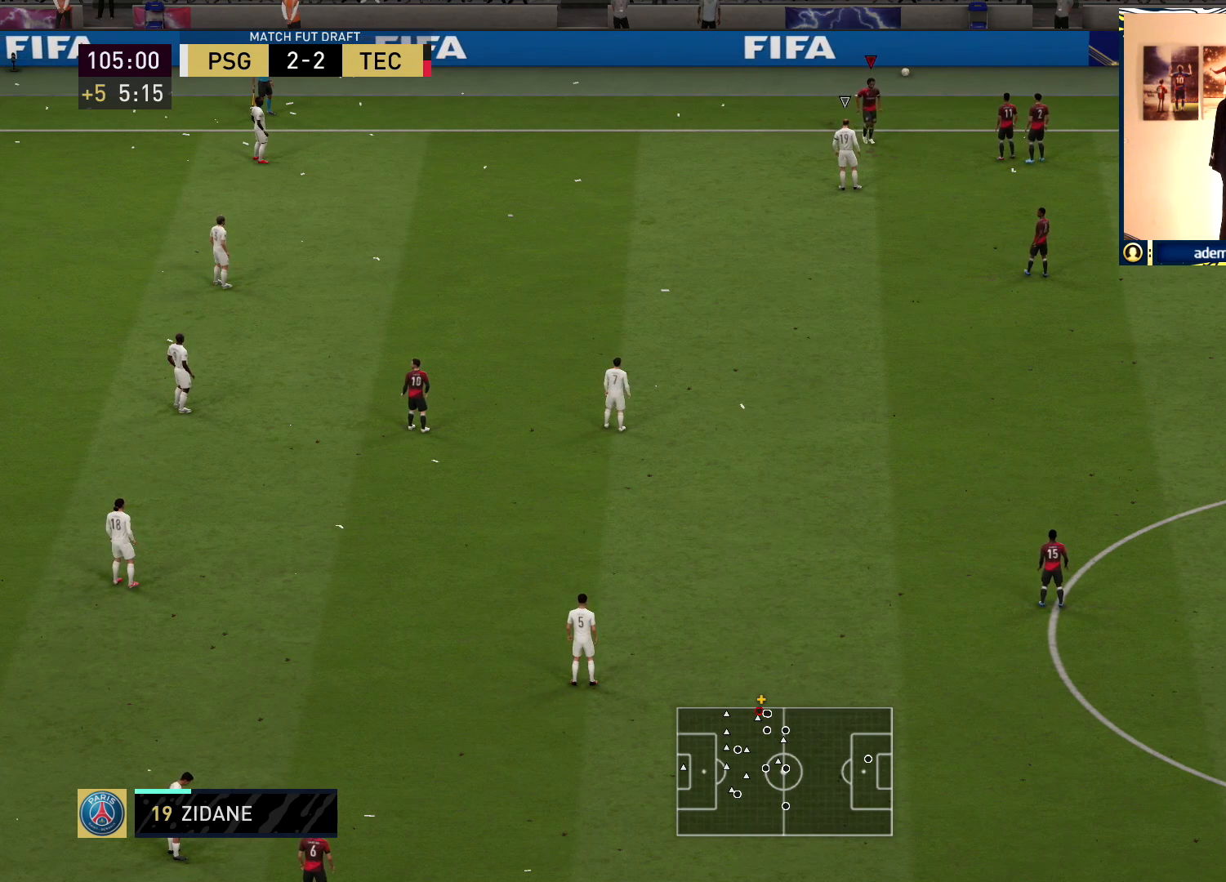
{"buttons": ["L1"], "left_stick": "up-right", "right_stick": "center", "events": [[17, "left_stick", "right"], [100, "left_stick", "down-right"], [167, "R2", "down"], [183, "CROSS", "down"], [183, "L1", "down"], [200, "L2", "down"], [350, "CROSS", "up"], [433, "L2", "up"], [467, "R2", "up"], [467, "left_stick", "up-right"]]}
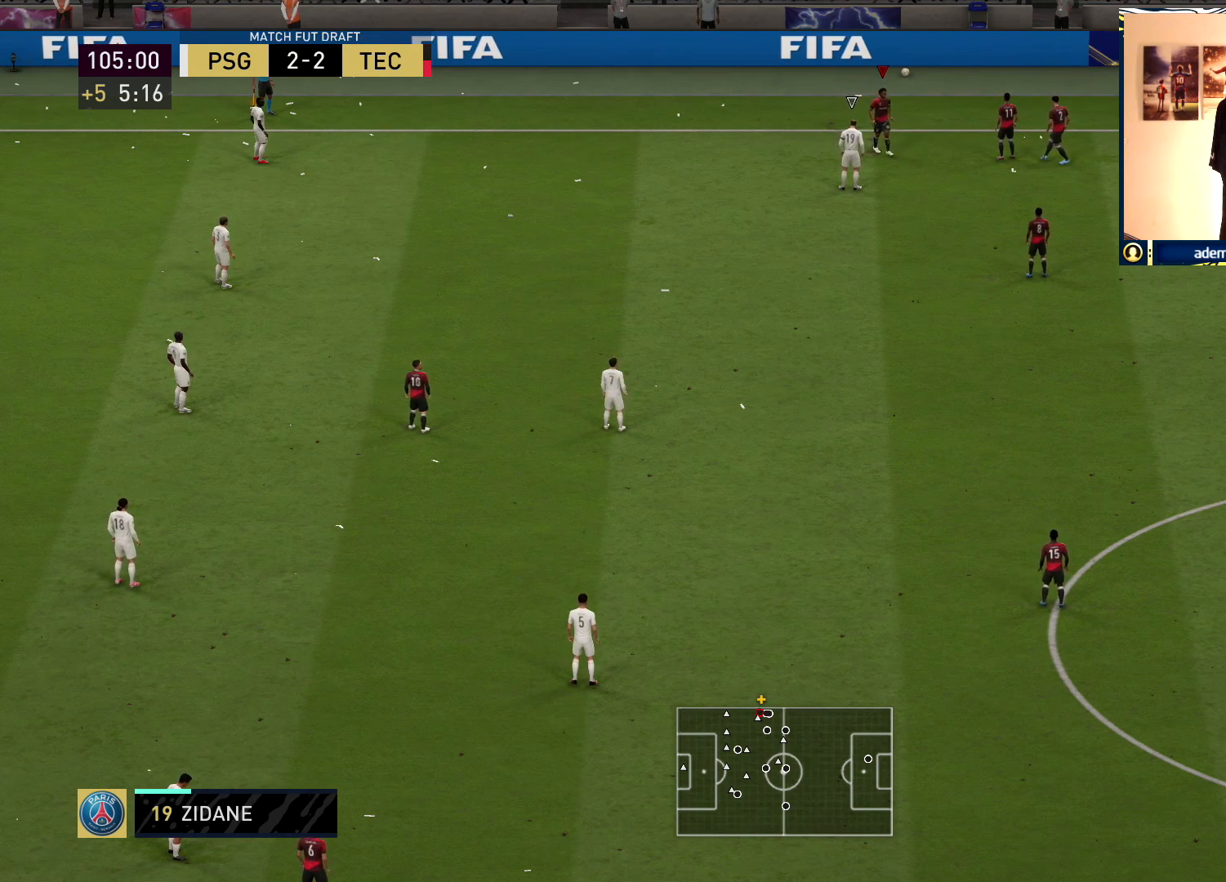
{"buttons": ["CROSS", "L1", "L2", "R2"], "left_stick": "up", "right_stick": "center", "events": [[167, "L1", "up"], [200, "left_stick", "center"], [350, "L2", "down"], [400, "CROSS", "down"], [400, "L1", "down"], [400, "R2", "down"], [400, "left_stick", "up"]]}
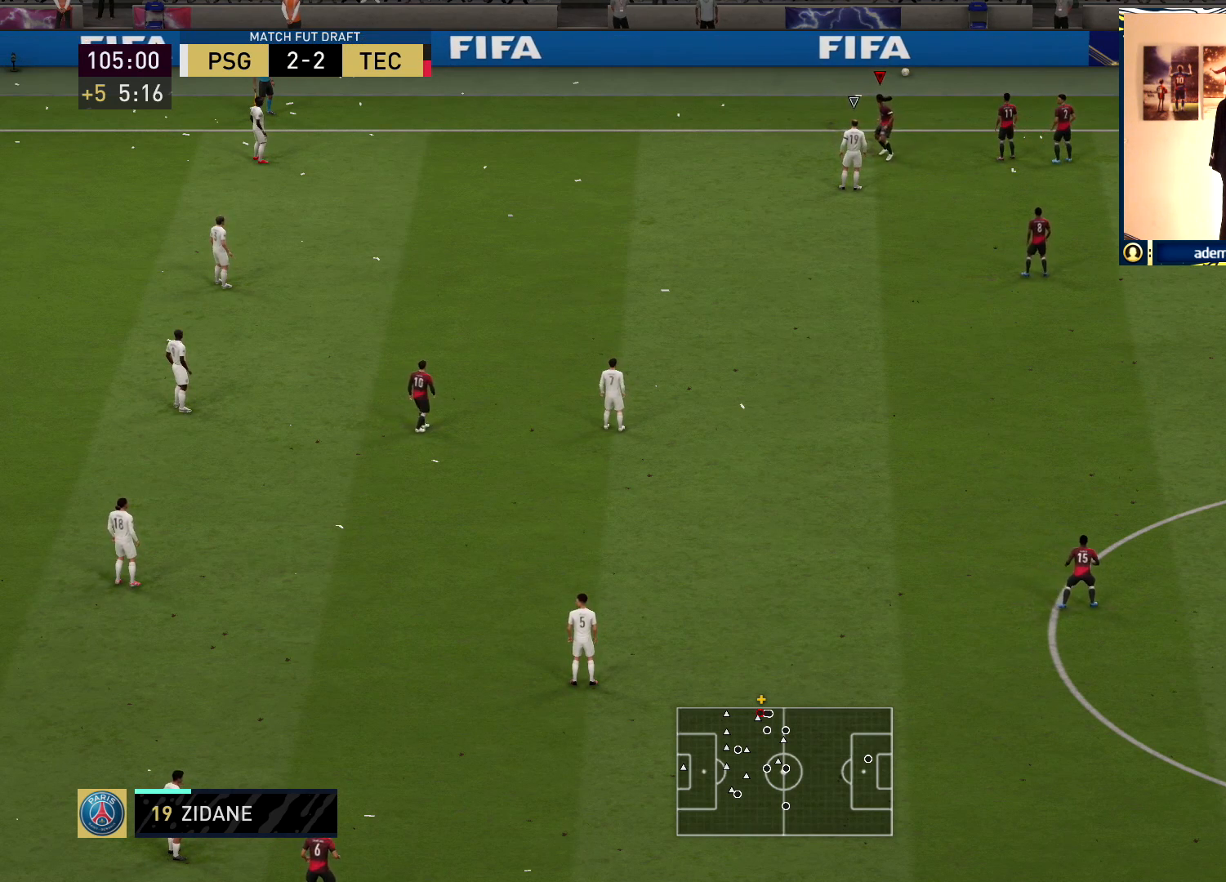
{"buttons": ["CROSS", "L1", "L2", "R2"], "left_stick": "right", "right_stick": "center", "events": [[67, "CROSS", "up"], [133, "L2", "up"], [133, "R2", "up"], [200, "L1", "up"], [267, "left_stick", "down-left"], [400, "L1", "down"], [400, "R2", "down"], [400, "left_stick", "down-right"], [433, "L2", "down"], [450, "CROSS", "down"], [467, "left_stick", "right"]]}
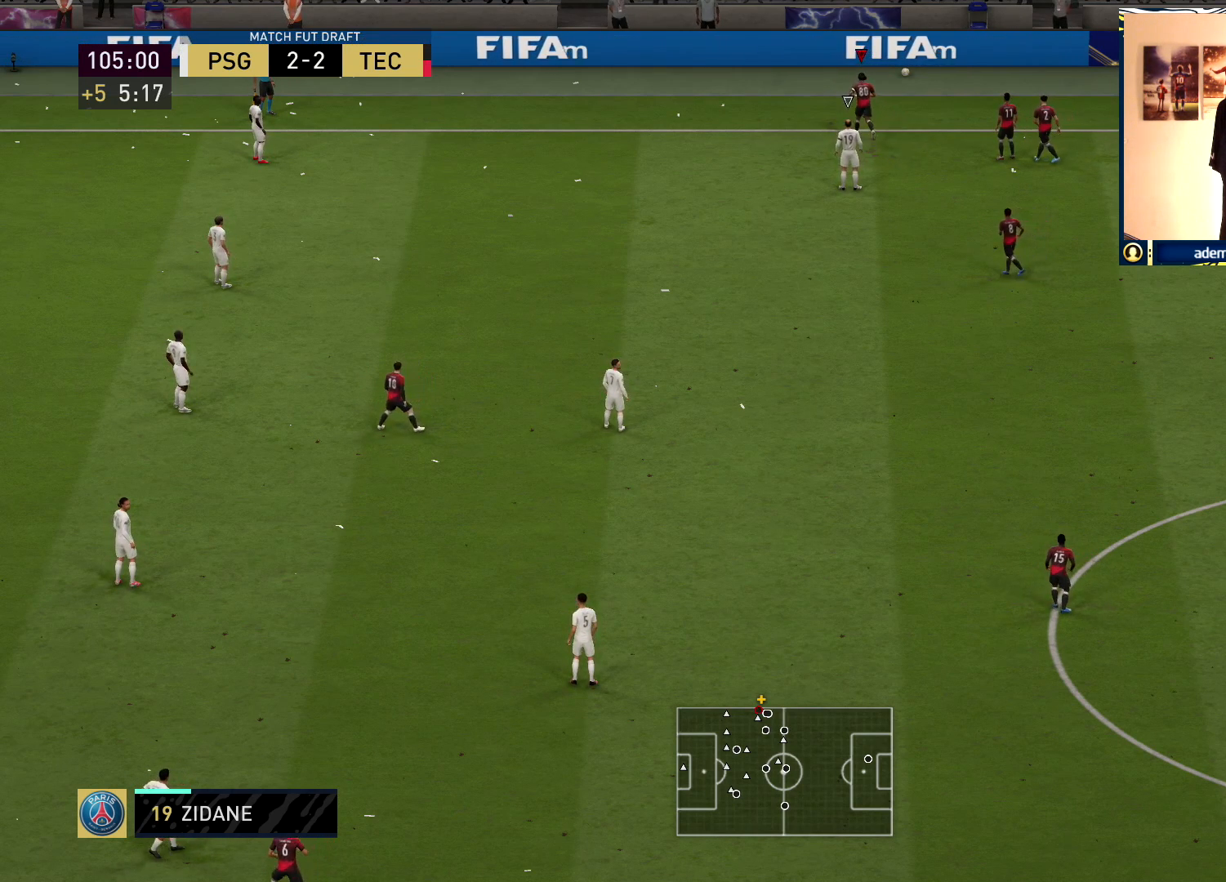
{"buttons": [], "left_stick": "center", "right_stick": "center", "events": [[17, "left_stick", "up-right"], [133, "CROSS", "up"], [183, "L2", "up"], [183, "left_stick", "up"], [200, "L1", "up"], [200, "R2", "up"], [300, "left_stick", "center"]]}
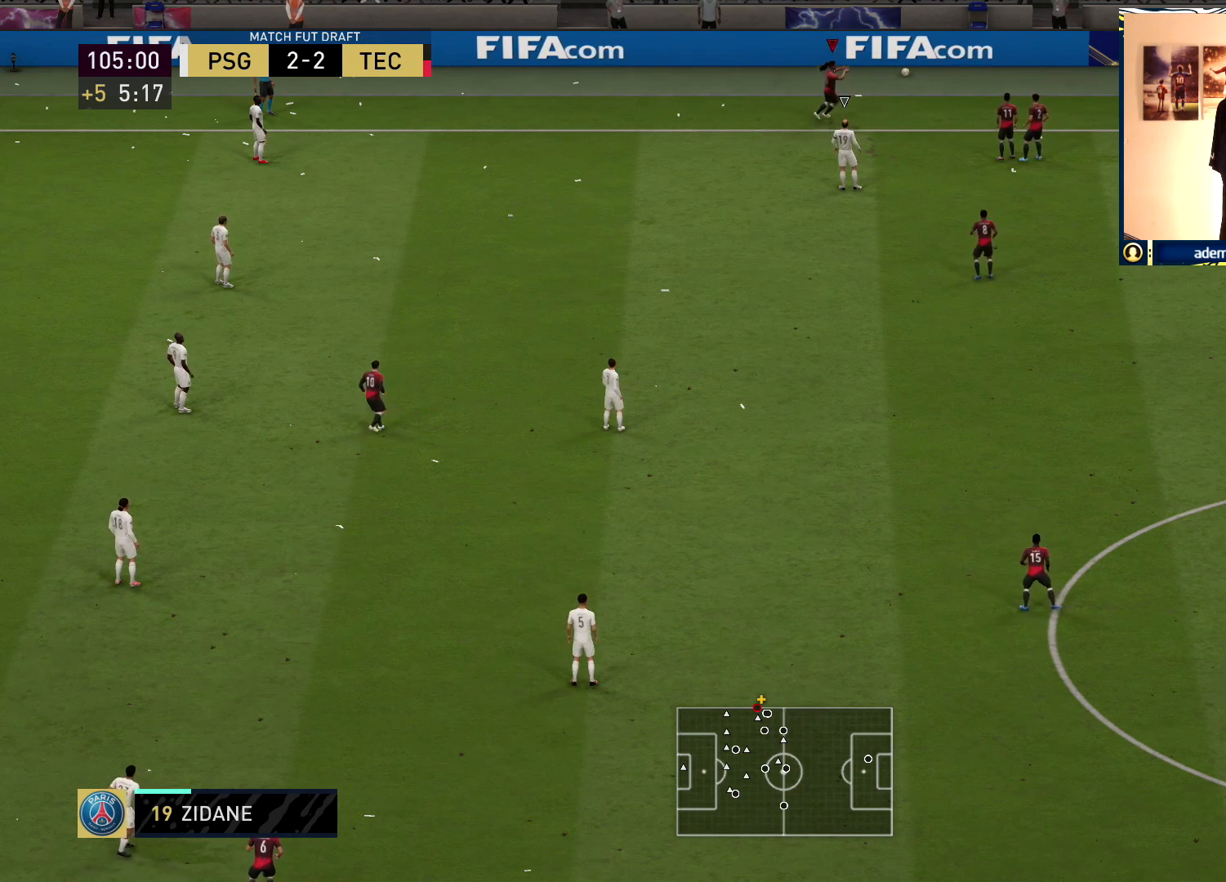
{"buttons": [], "left_stick": "center", "right_stick": "center", "events": []}
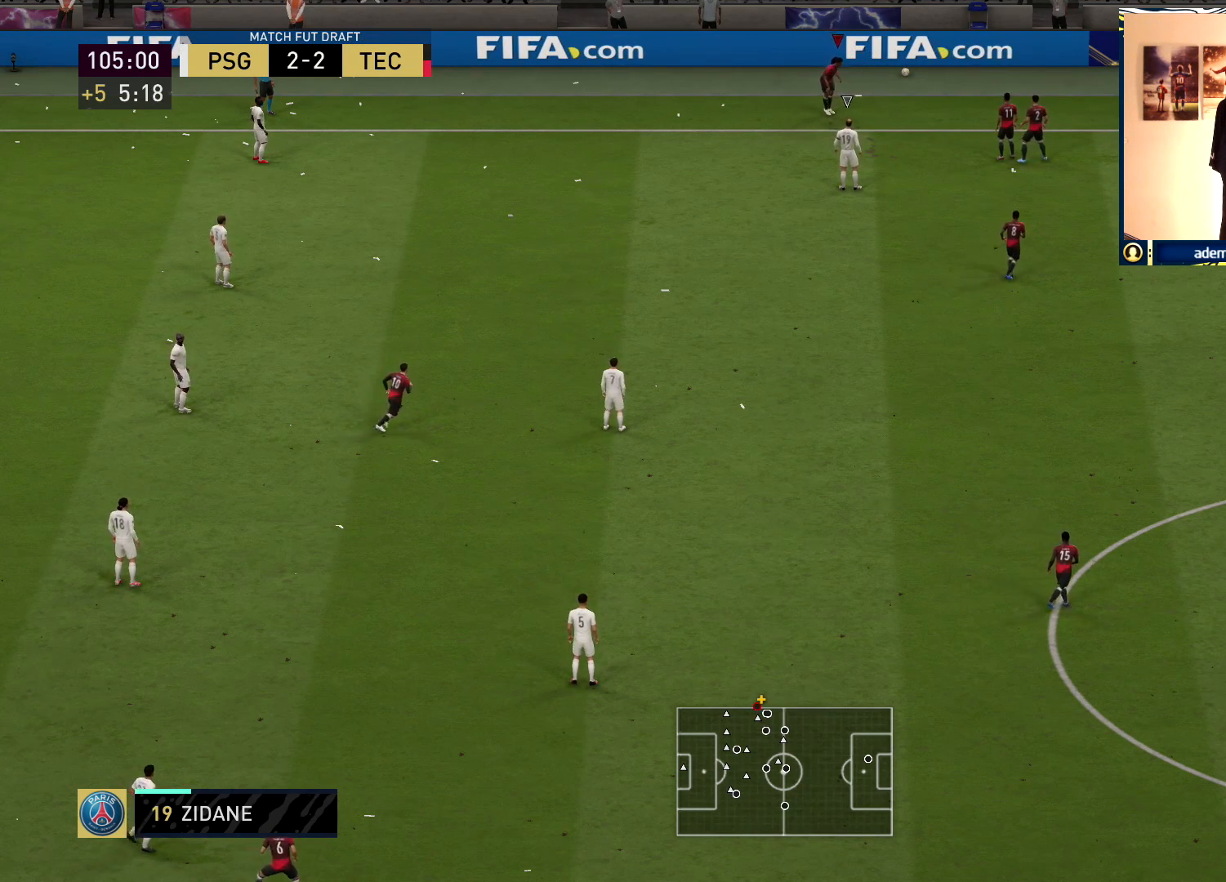
{"buttons": [], "left_stick": "down-right", "right_stick": "center", "events": [[33, "left_stick", "down-left"], [67, "CROSS", "down"], [83, "L1", "down"], [100, "L2", "down"], [133, "R2", "down"], [167, "left_stick", "up-left"], [250, "CROSS", "up"], [283, "left_stick", "up-right"], [317, "R2", "up"], [333, "L1", "up"], [350, "L2", "up"], [367, "left_stick", "down-right"]]}
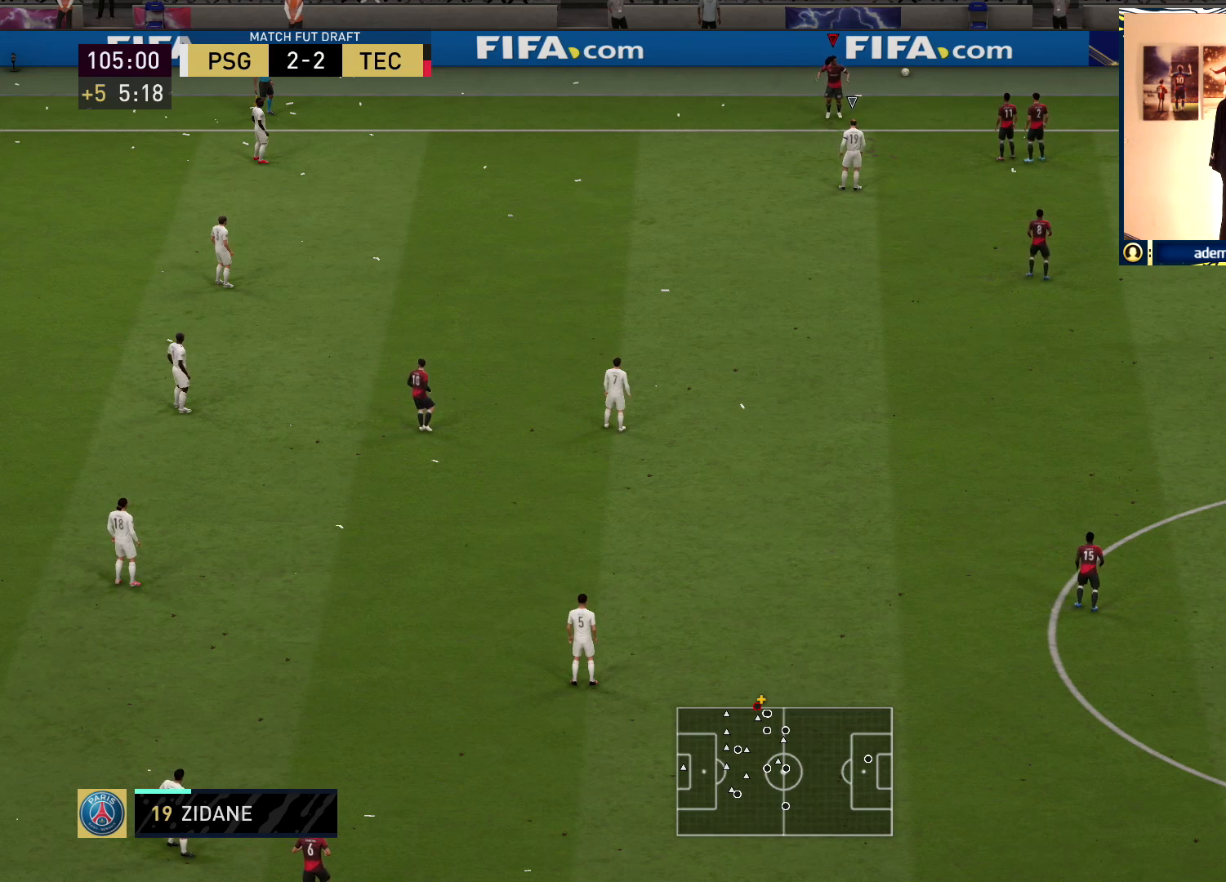
{"buttons": ["L1", "L2"], "left_stick": "down-left", "right_stick": "center", "events": [[17, "L1", "down"], [17, "L2", "down"], [17, "R2", "down"], [67, "CROSS", "down"], [83, "left_stick", "up"], [217, "CROSS", "up"], [233, "R2", "up"], [250, "L2", "up"], [267, "L1", "up"], [283, "left_stick", "down-right"], [433, "L1", "down"], [483, "L2", "down"], [483, "left_stick", "down-left"]]}
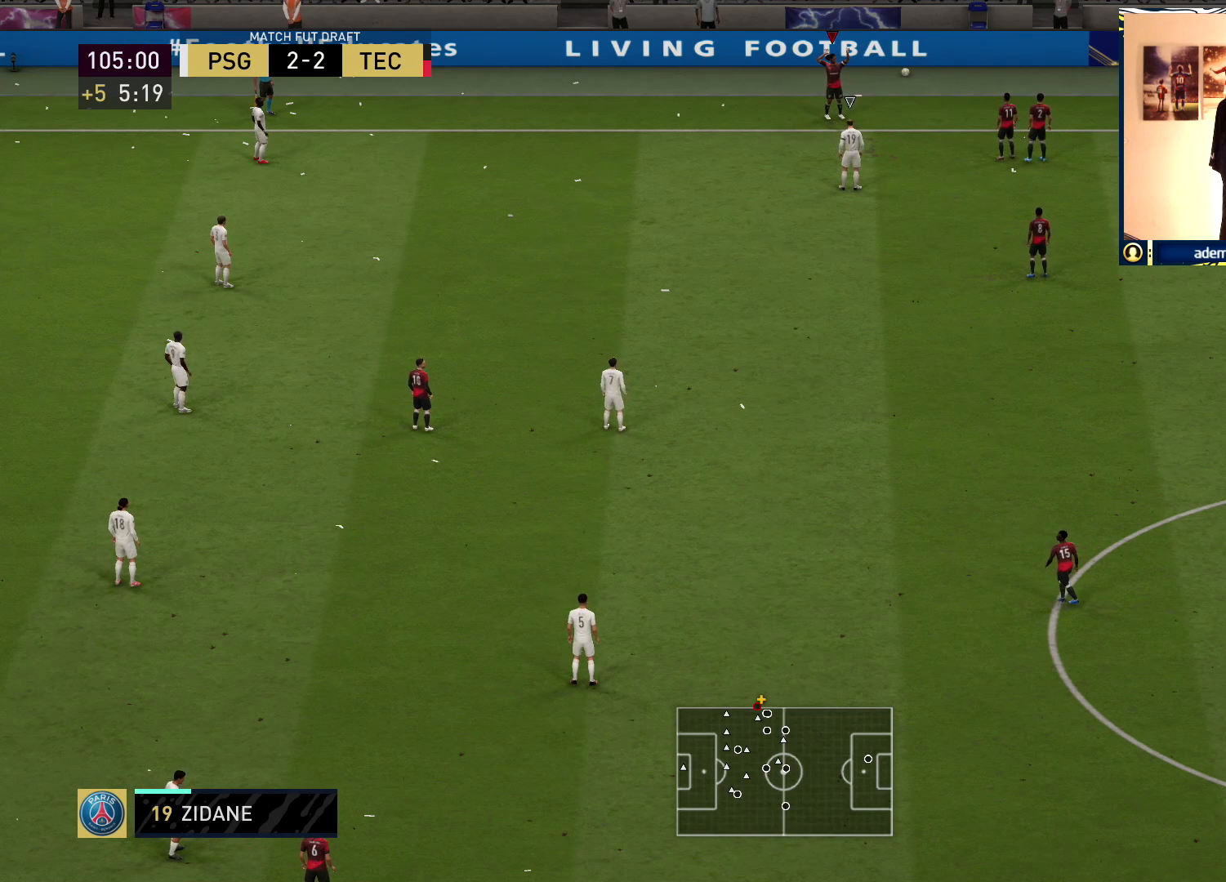
{"buttons": [], "left_stick": "center", "right_stick": "center", "events": [[67, "left_stick", "up-left"], [117, "R2", "down"], [133, "CROSS", "down"], [150, "left_stick", "up-right"], [200, "L2", "up"], [233, "left_stick", "right"], [250, "R2", "up"], [267, "CROSS", "up"], [350, "left_stick", "center"], [367, "L1", "up"]]}
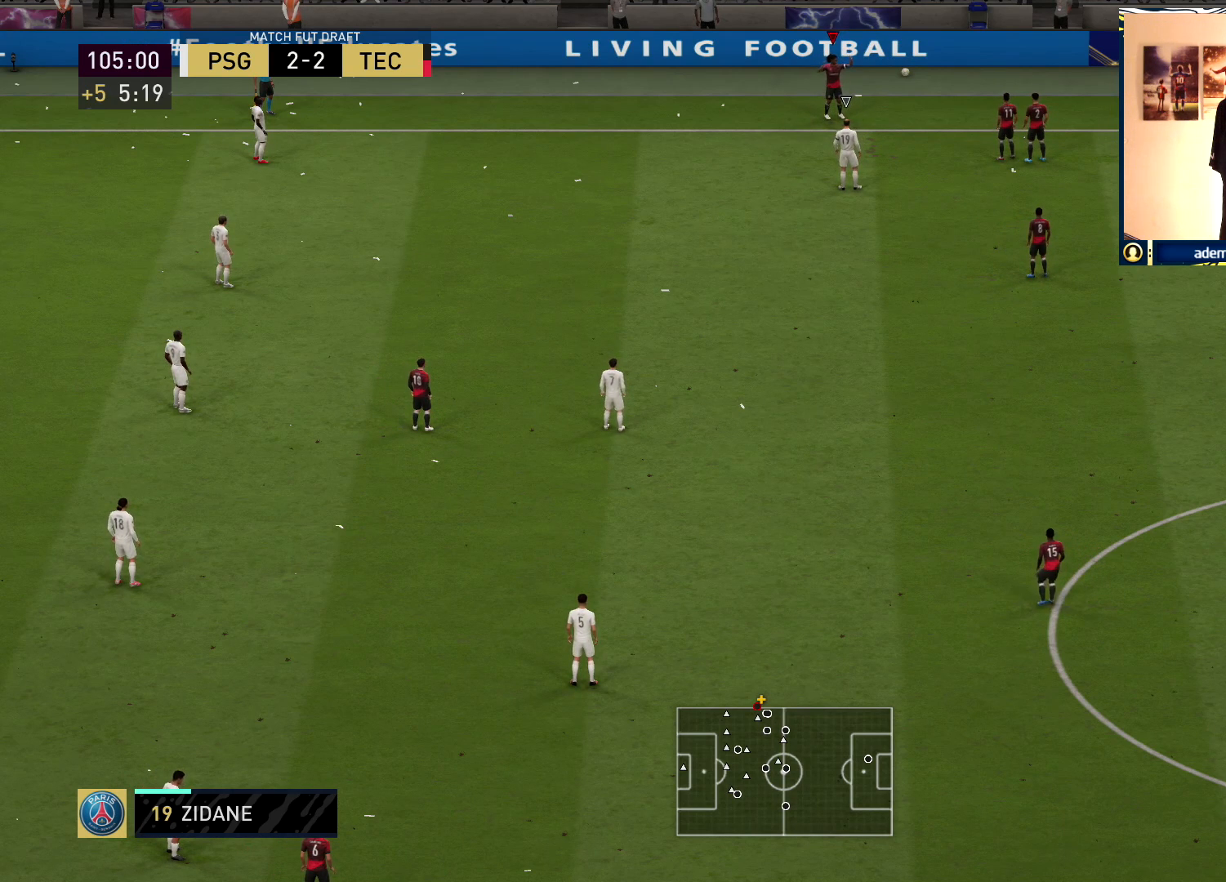
{"buttons": [], "left_stick": "center", "right_stick": "center", "events": [[100, "L1", "down"], [100, "L2", "down"], [100, "R2", "down"], [117, "CROSS", "down"], [117, "left_stick", "up"], [300, "CROSS", "up"], [383, "L1", "up"], [383, "L2", "up"], [383, "R2", "up"], [417, "left_stick", "center"]]}
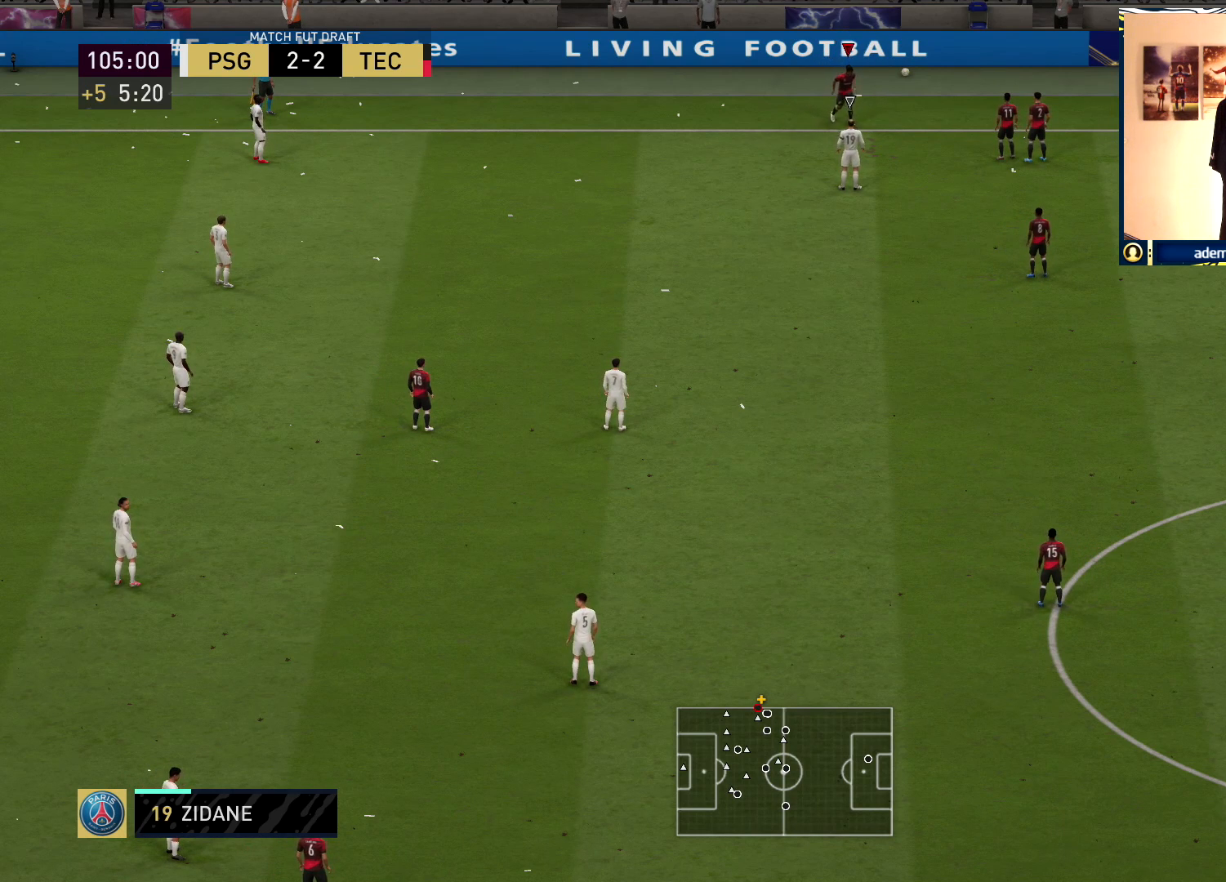
{"buttons": [], "left_stick": "center", "right_stick": "center", "events": [[67, "CROSS", "down"], [67, "L1", "down"], [67, "R2", "down"], [67, "left_stick", "down-right"], [83, "L2", "down"], [300, "CROSS", "up"], [350, "L2", "up"], [367, "L1", "up"], [367, "R2", "up"], [367, "left_stick", "center"]]}